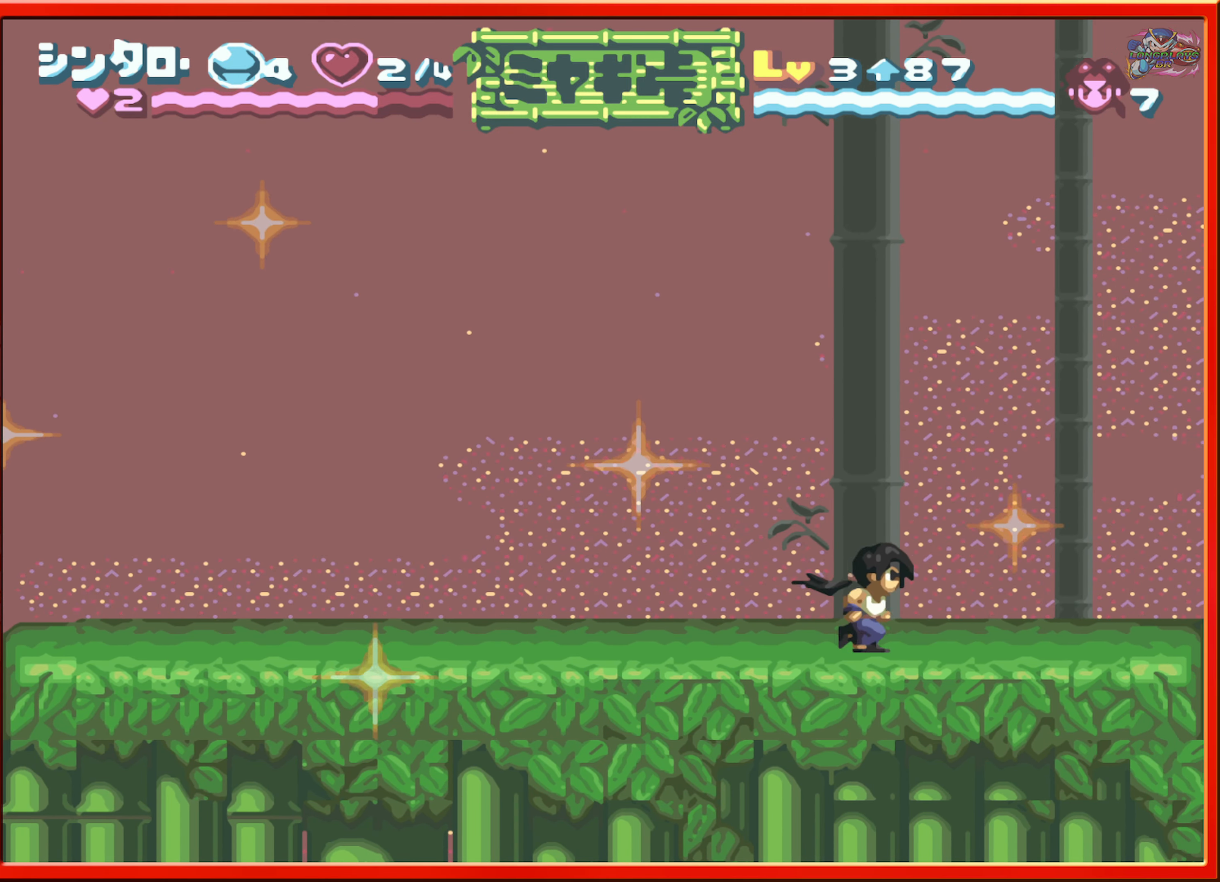
Gameplay with a controller (Nintendo layout); each line is a JSON object with the inputs held at the frame after it. "events" lists button and stick changes between this image and that frame as [ms after this image, input, new state], when the widget could be followed in between. Not read: L3 R3.
{"buttons": ["DPAD_LEFT"], "events": [[183, "DPAD_RIGHT", "up"], [316, "DPAD_LEFT", "down"]]}
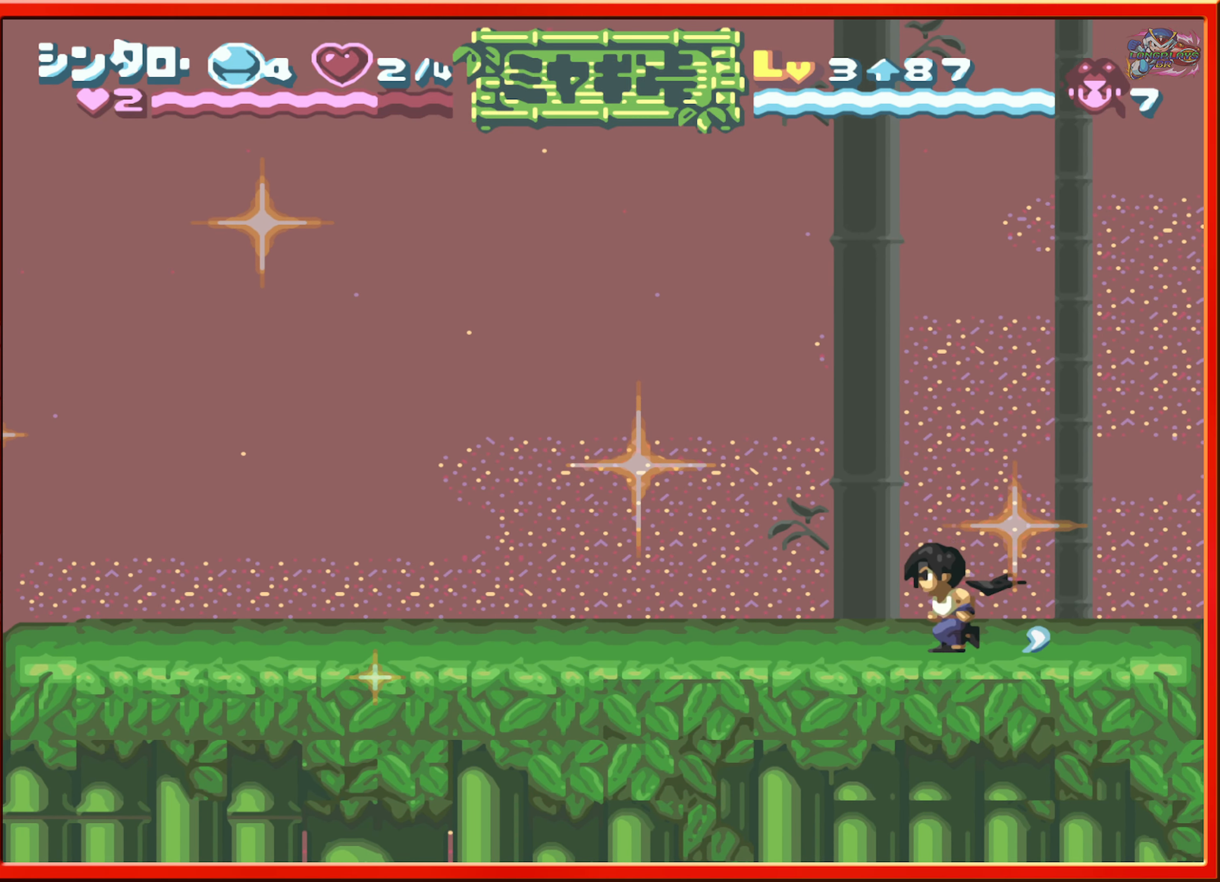
{"buttons": ["DPAD_LEFT"], "events": []}
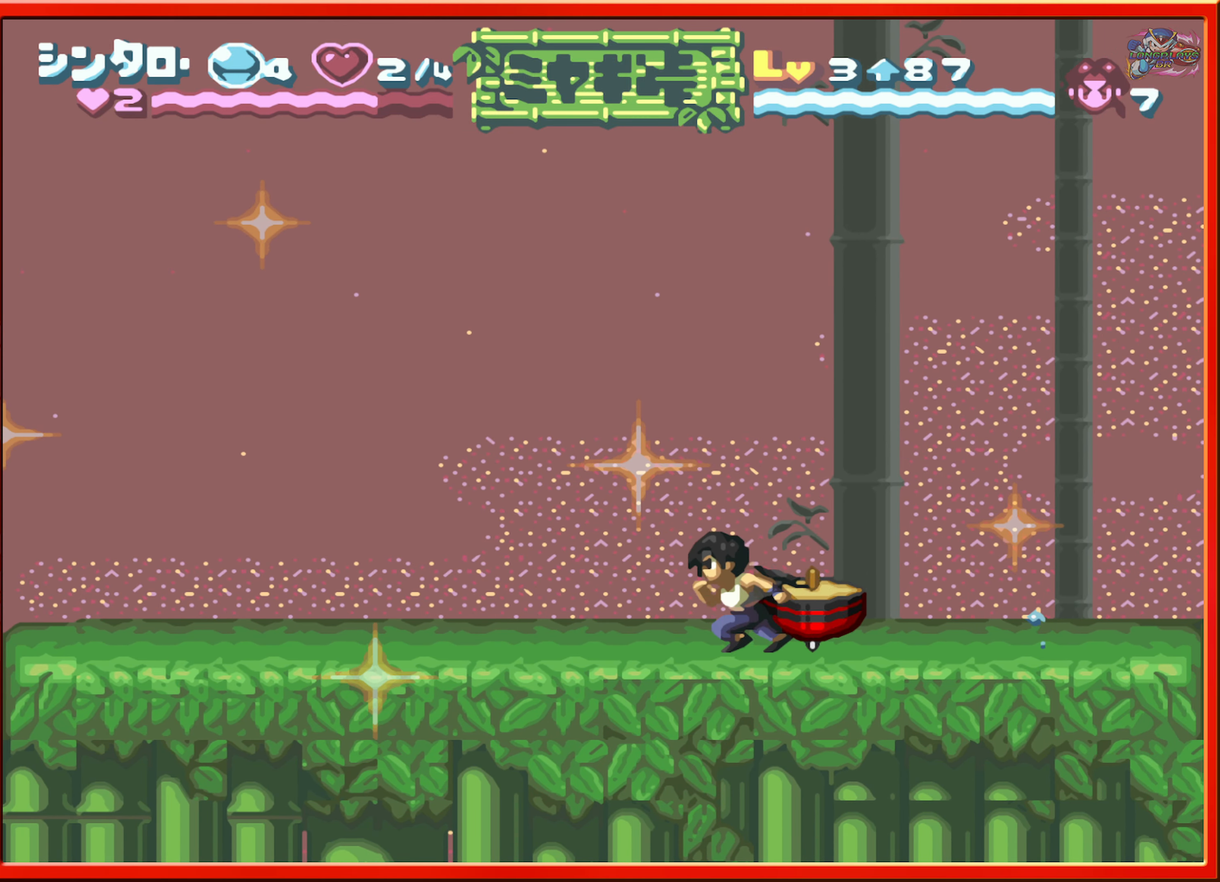
{"buttons": ["DPAD_RIGHT"], "events": [[350, "DPAD_LEFT", "up"], [450, "DPAD_RIGHT", "down"]]}
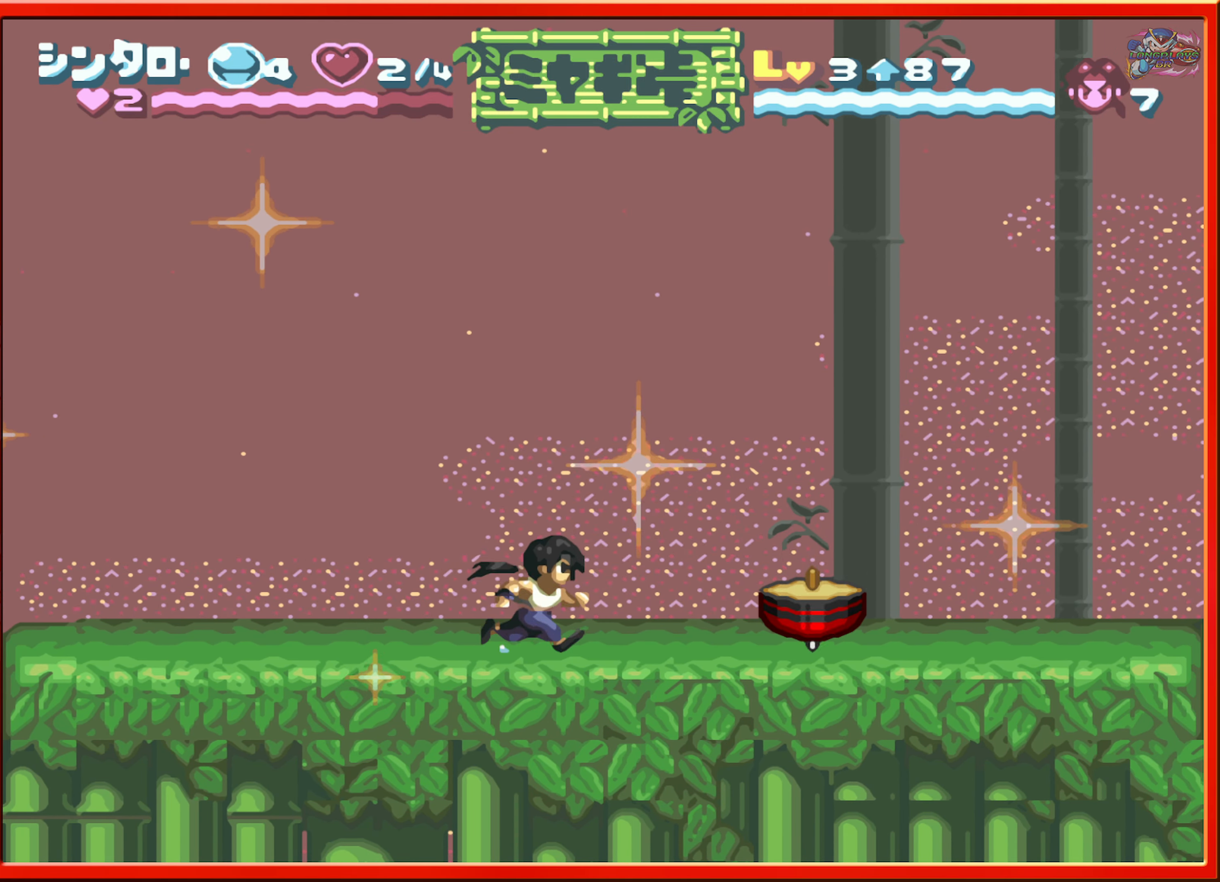
{"buttons": [], "events": [[316, "DPAD_RIGHT", "up"], [400, "Y", "down"], [500, "Y", "up"]]}
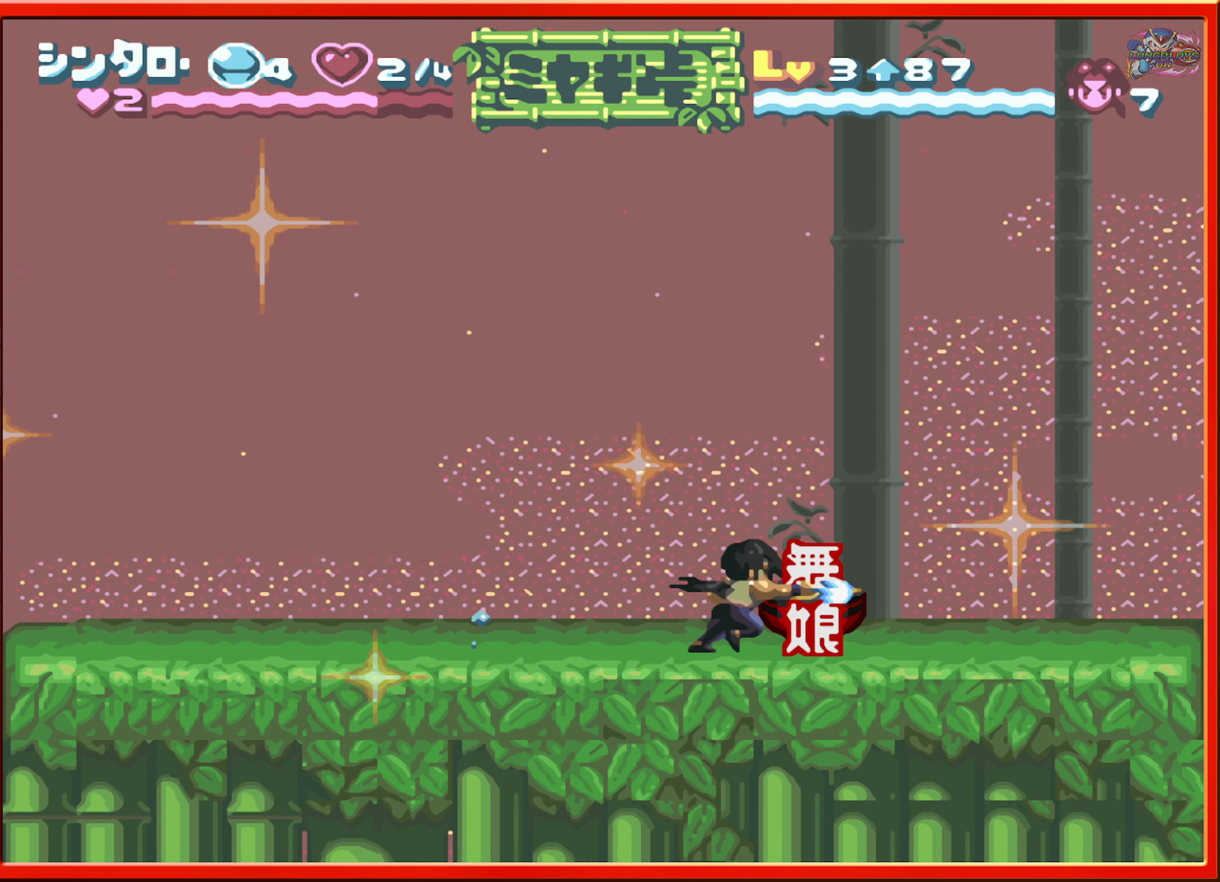
{"buttons": [], "events": [[83, "Y", "down"], [150, "Y", "up"], [233, "Y", "down"], [316, "Y", "up"]]}
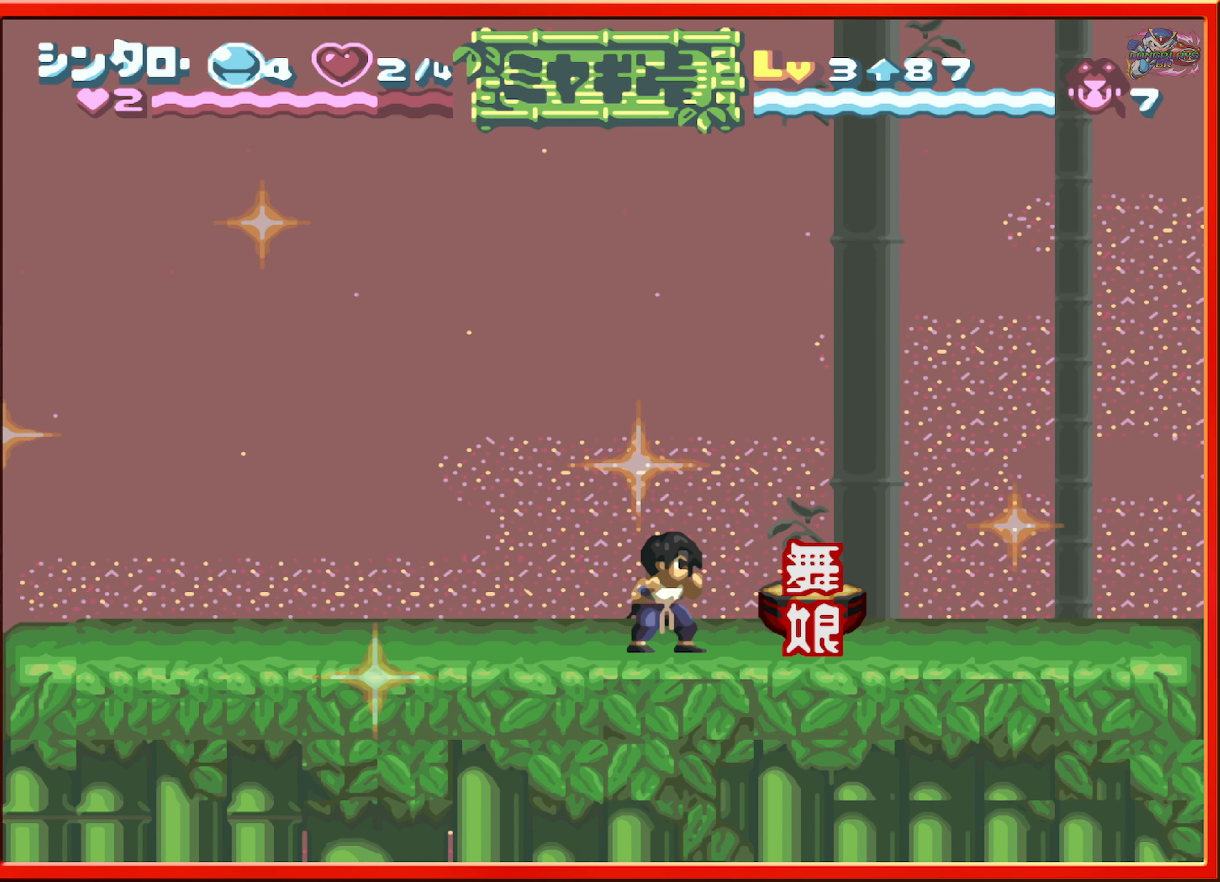
{"buttons": ["Y"], "events": [[50, "Y", "down"], [166, "Y", "up"], [250, "Y", "down"], [333, "Y", "up"], [433, "Y", "down"]]}
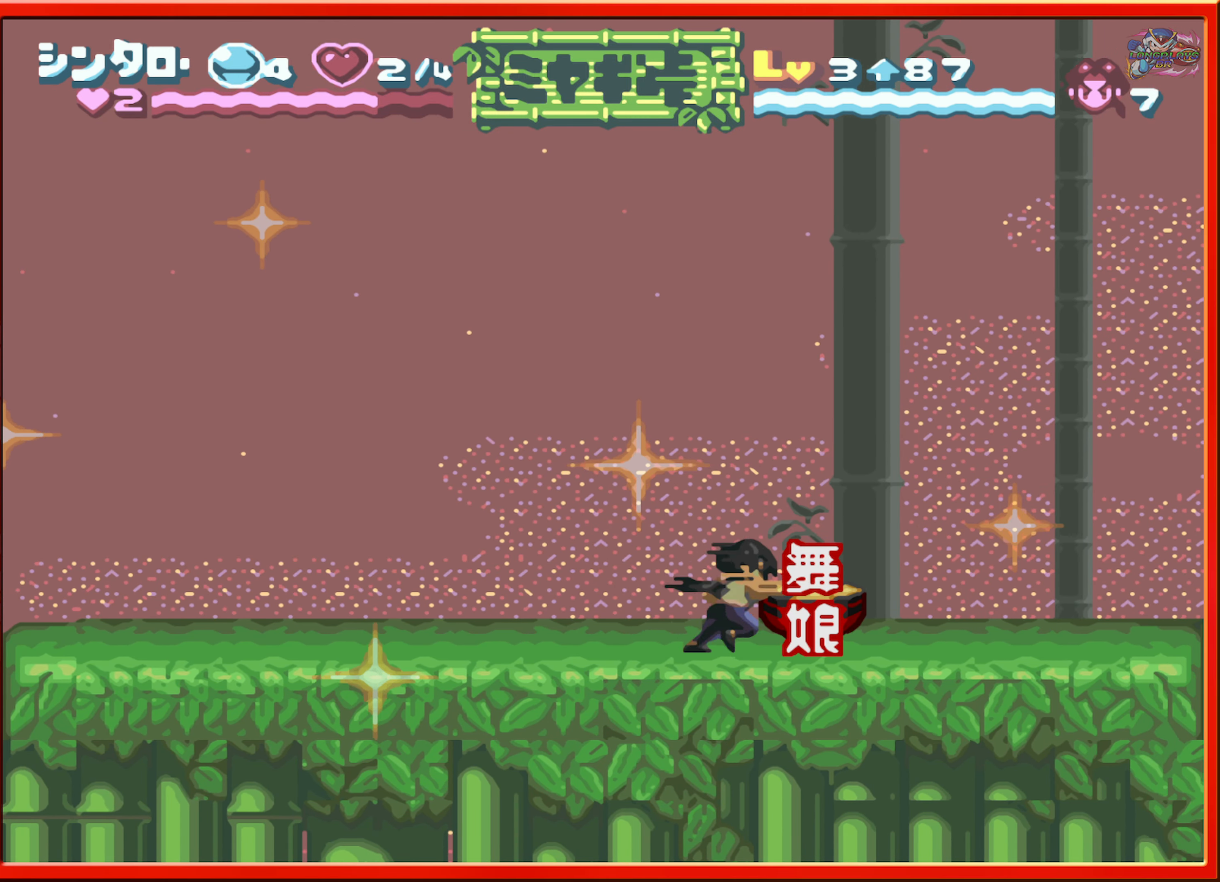
{"buttons": [], "events": [[16, "Y", "up"], [100, "DPAD_LEFT", "down"], [483, "DPAD_LEFT", "up"]]}
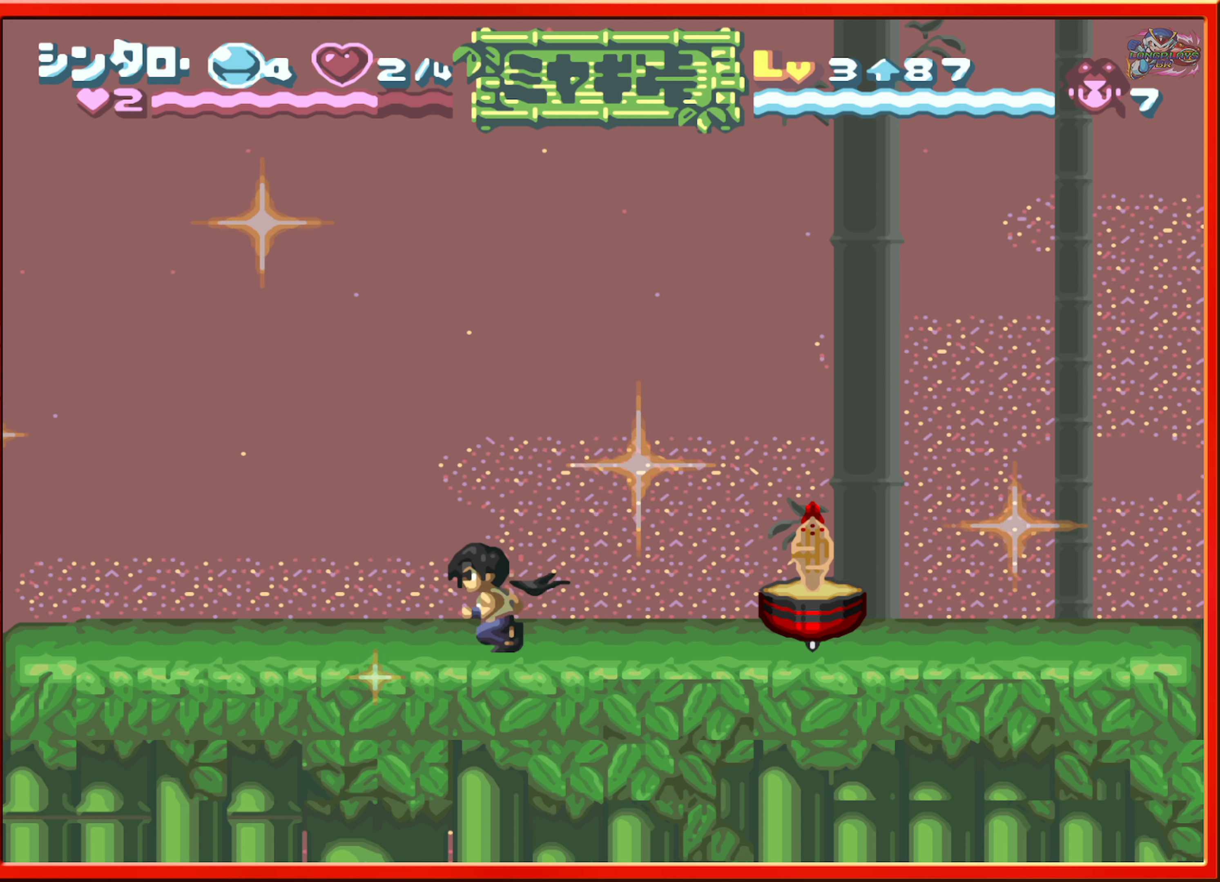
{"buttons": [], "events": [[33, "DPAD_RIGHT", "down"], [317, "Y", "down"], [350, "DPAD_RIGHT", "up"], [467, "Y", "up"]]}
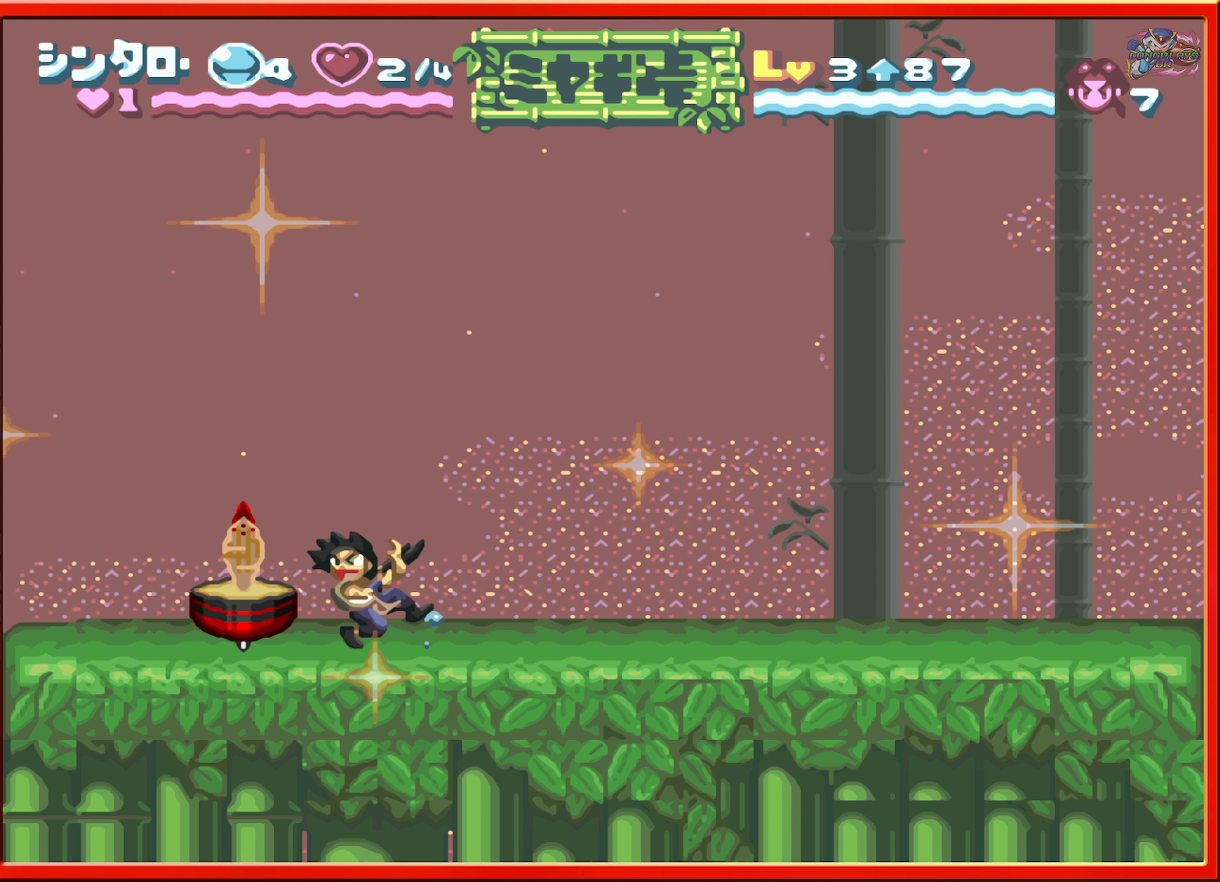
{"buttons": ["L1"], "events": [[300, "DPAD_LEFT", "down"], [400, "L1", "down"], [483, "DPAD_LEFT", "up"]]}
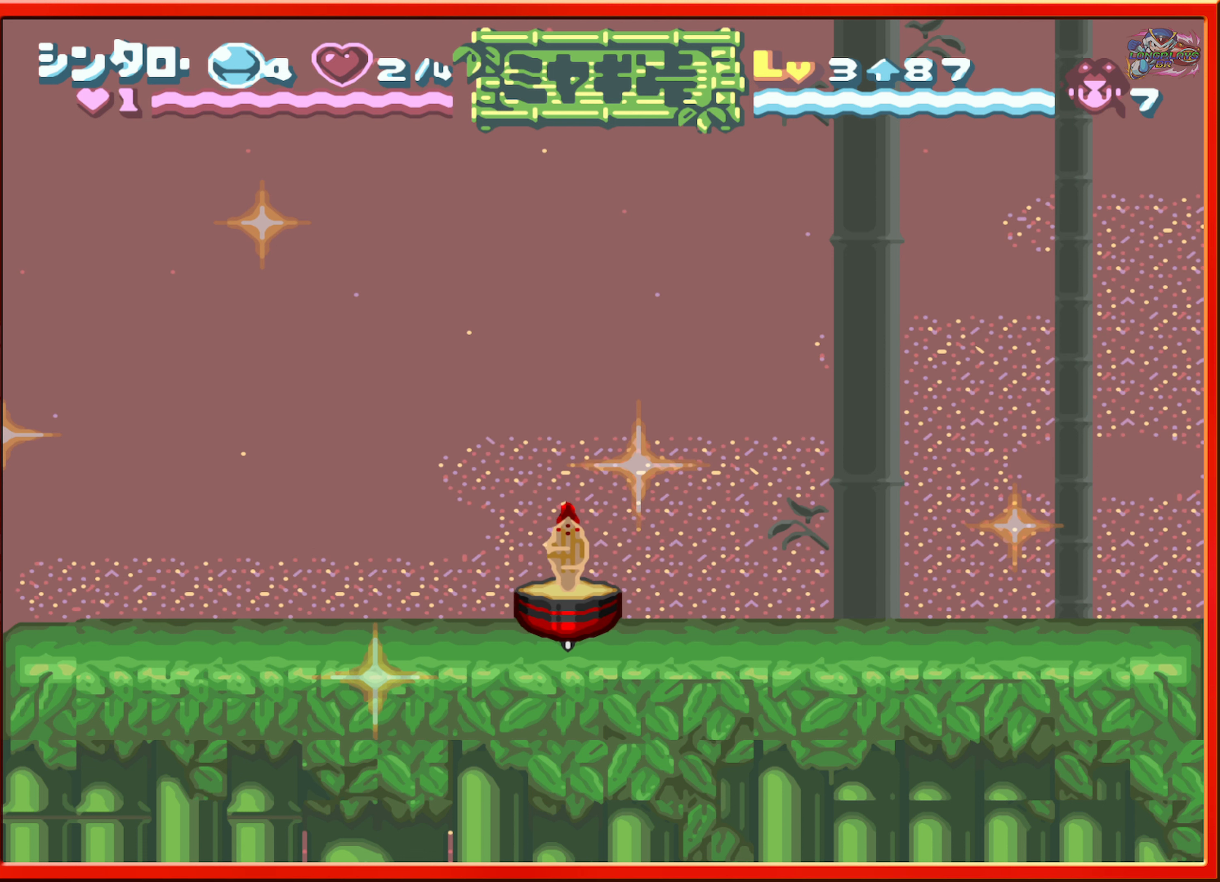
{"buttons": ["DPAD_RIGHT"], "events": [[50, "L1", "up"], [100, "DPAD_RIGHT", "down"]]}
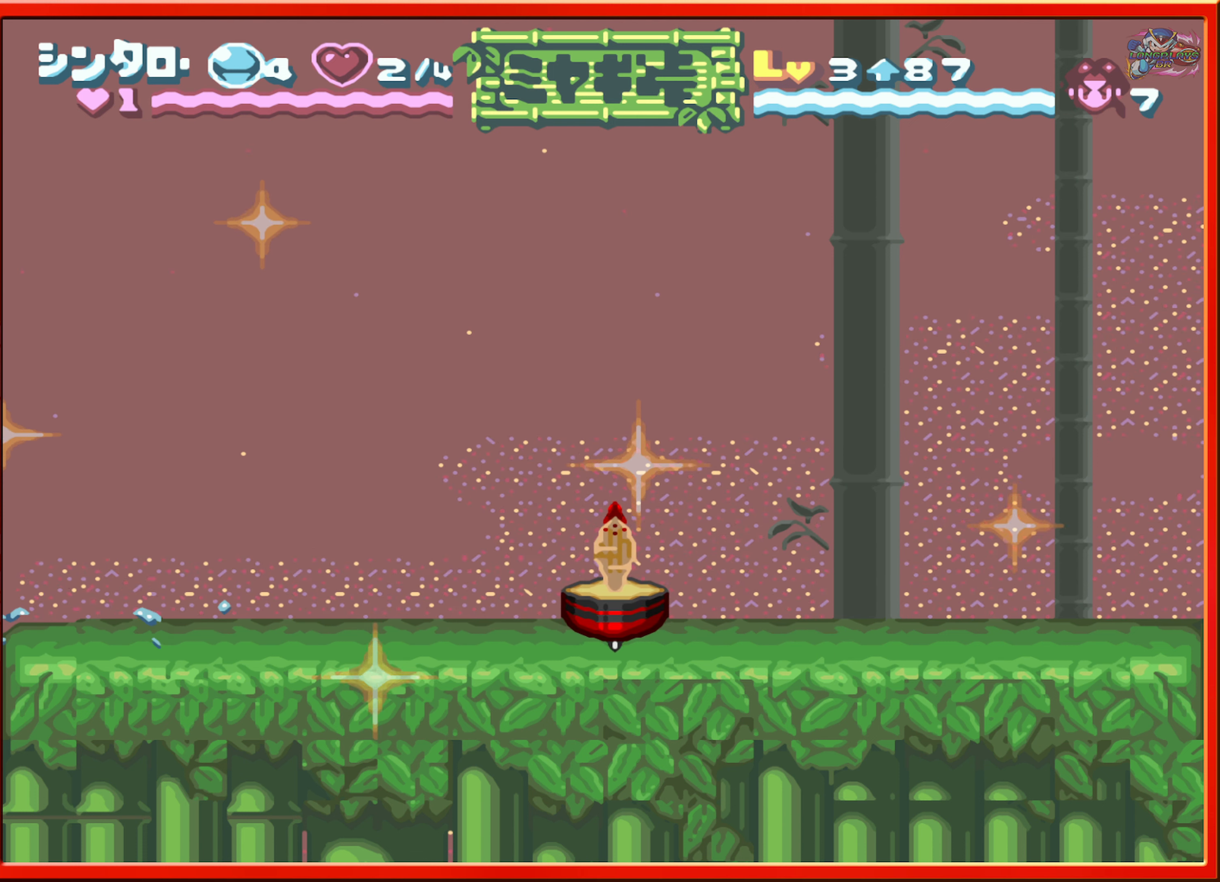
{"buttons": [], "events": [[133, "DPAD_RIGHT", "up"], [133, "Y", "down"], [250, "Y", "up"], [333, "Y", "down"], [383, "Y", "up"]]}
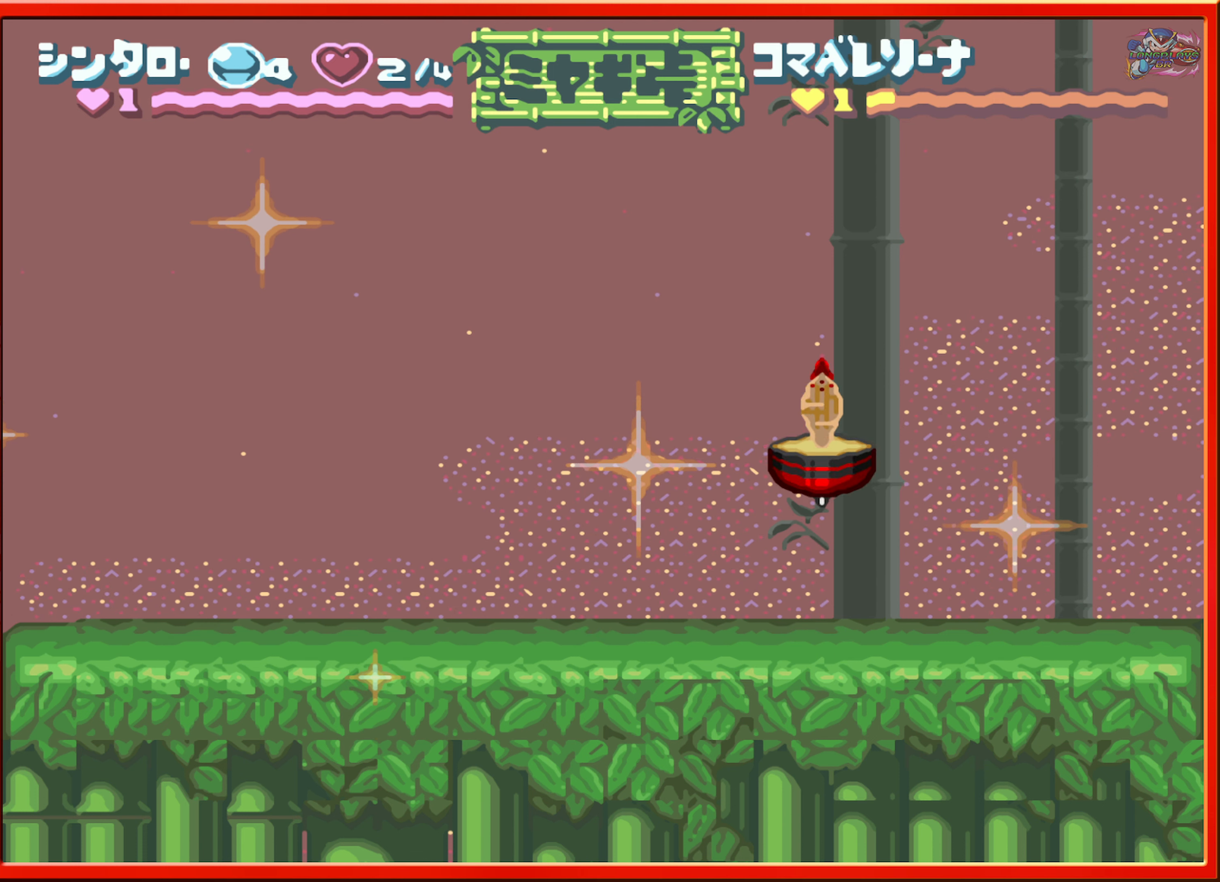
{"buttons": ["DPAD_RIGHT"], "events": [[117, "DPAD_RIGHT", "down"], [250, "DPAD_RIGHT", "up"], [333, "DPAD_RIGHT", "down"]]}
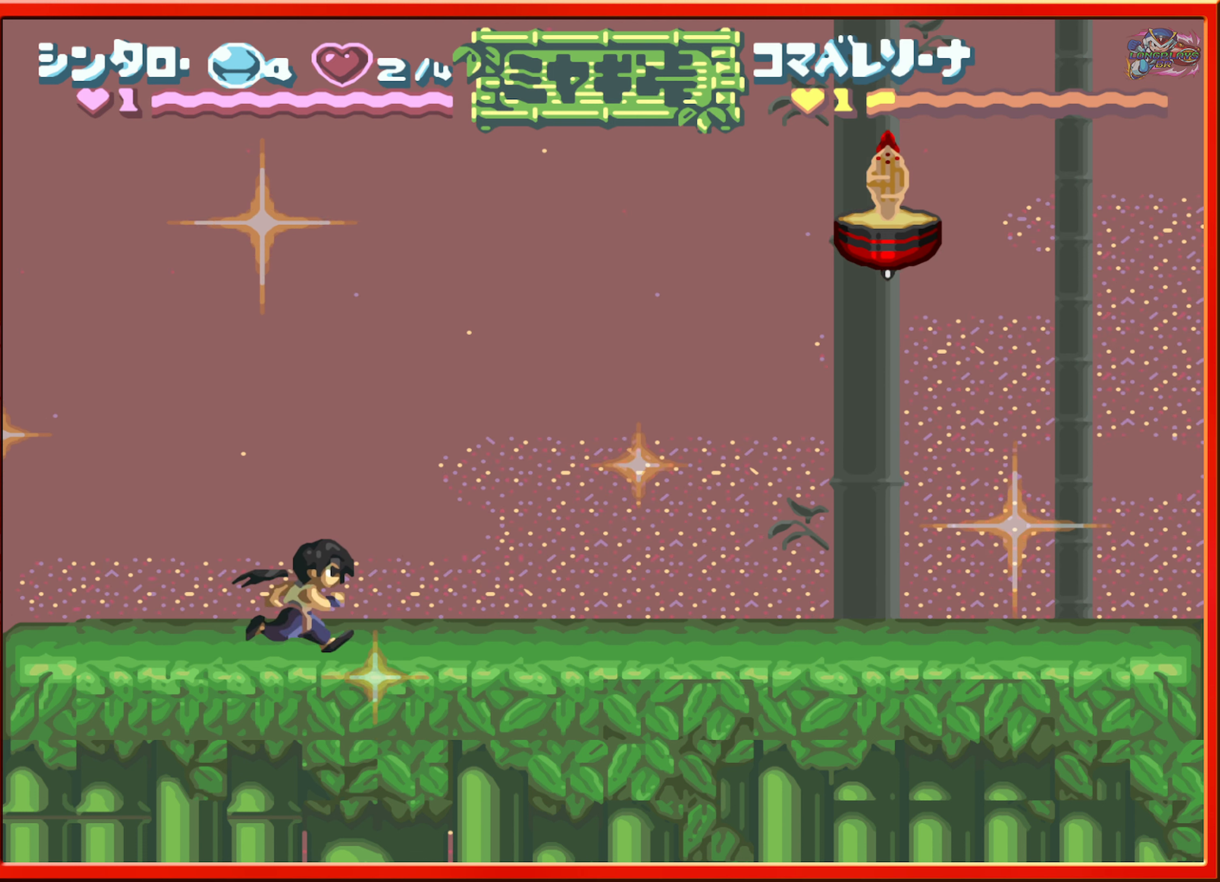
{"buttons": [], "events": [[150, "DPAD_RIGHT", "up"]]}
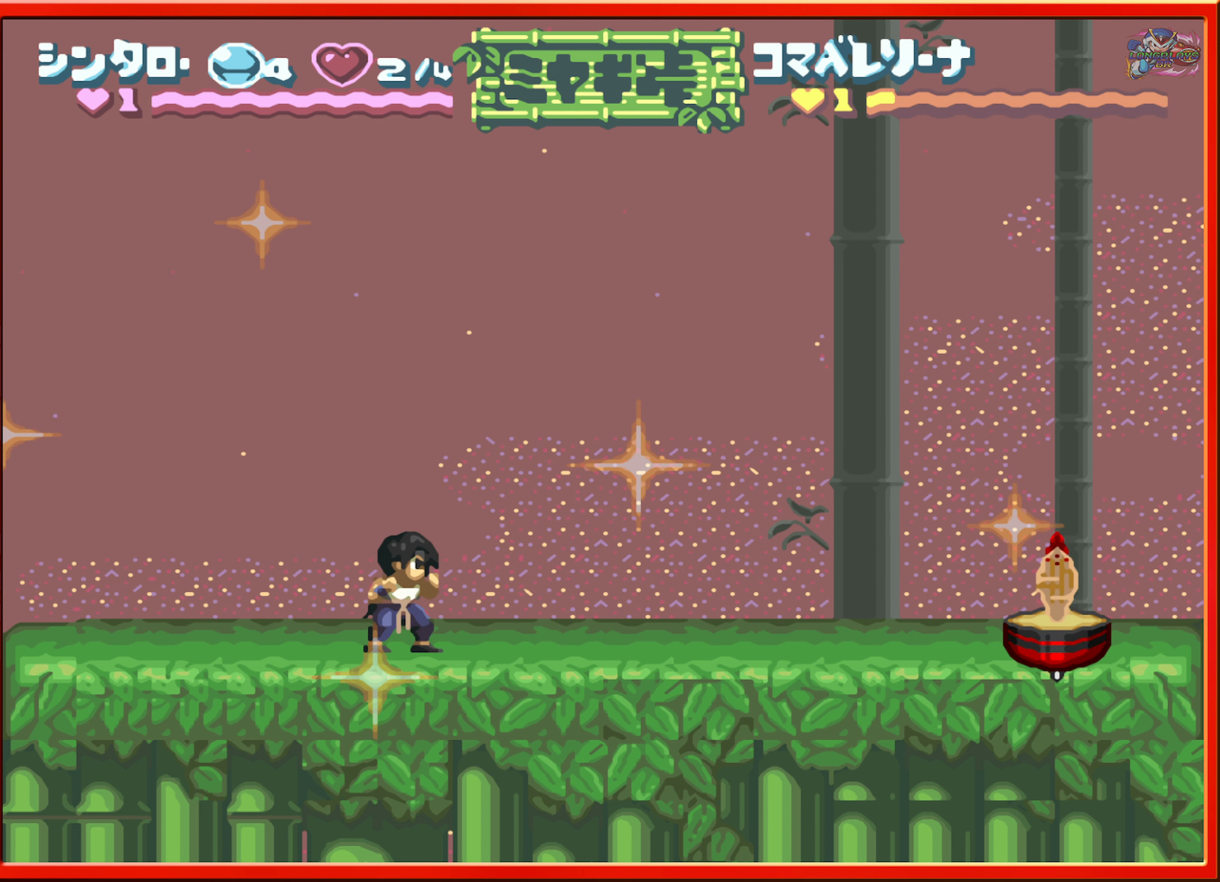
{"buttons": [], "events": [[300, "Y", "down"], [450, "Y", "up"]]}
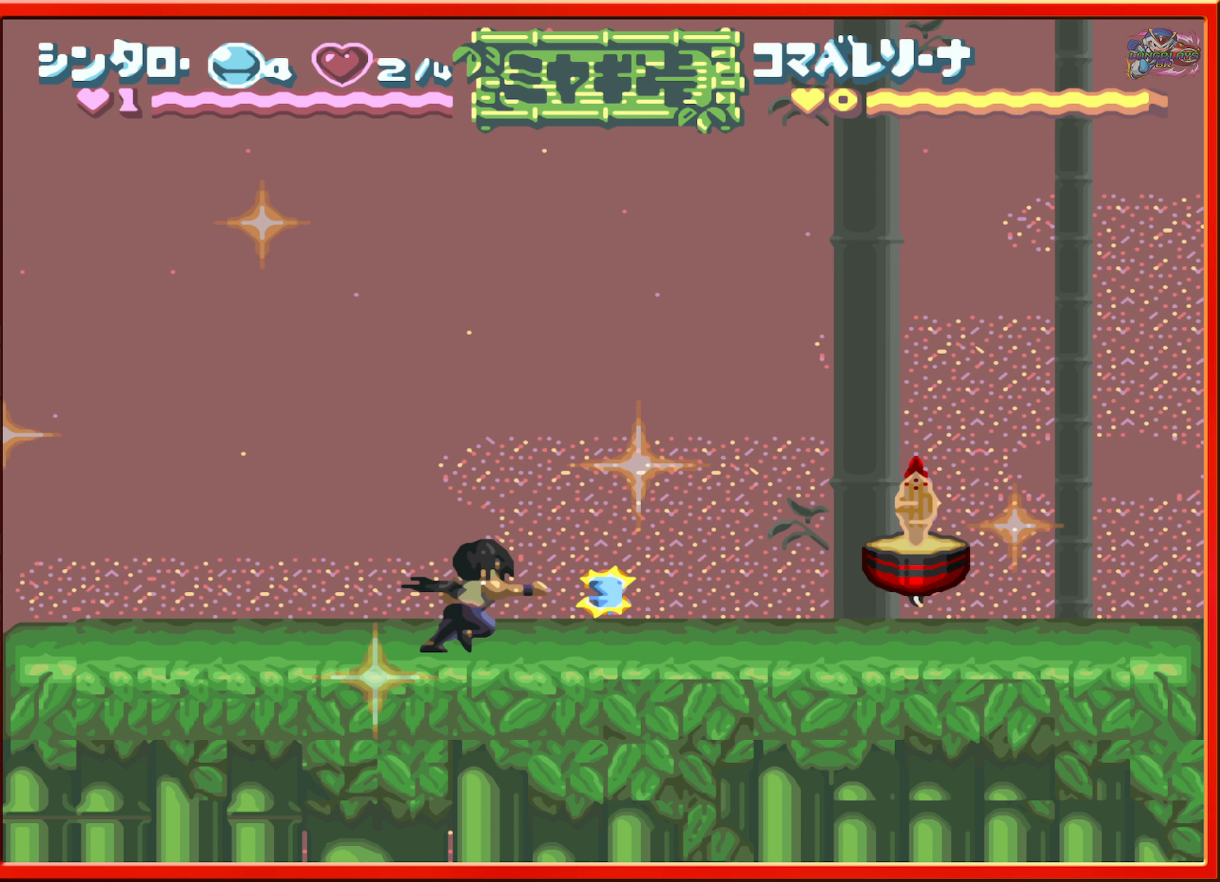
{"buttons": [], "events": []}
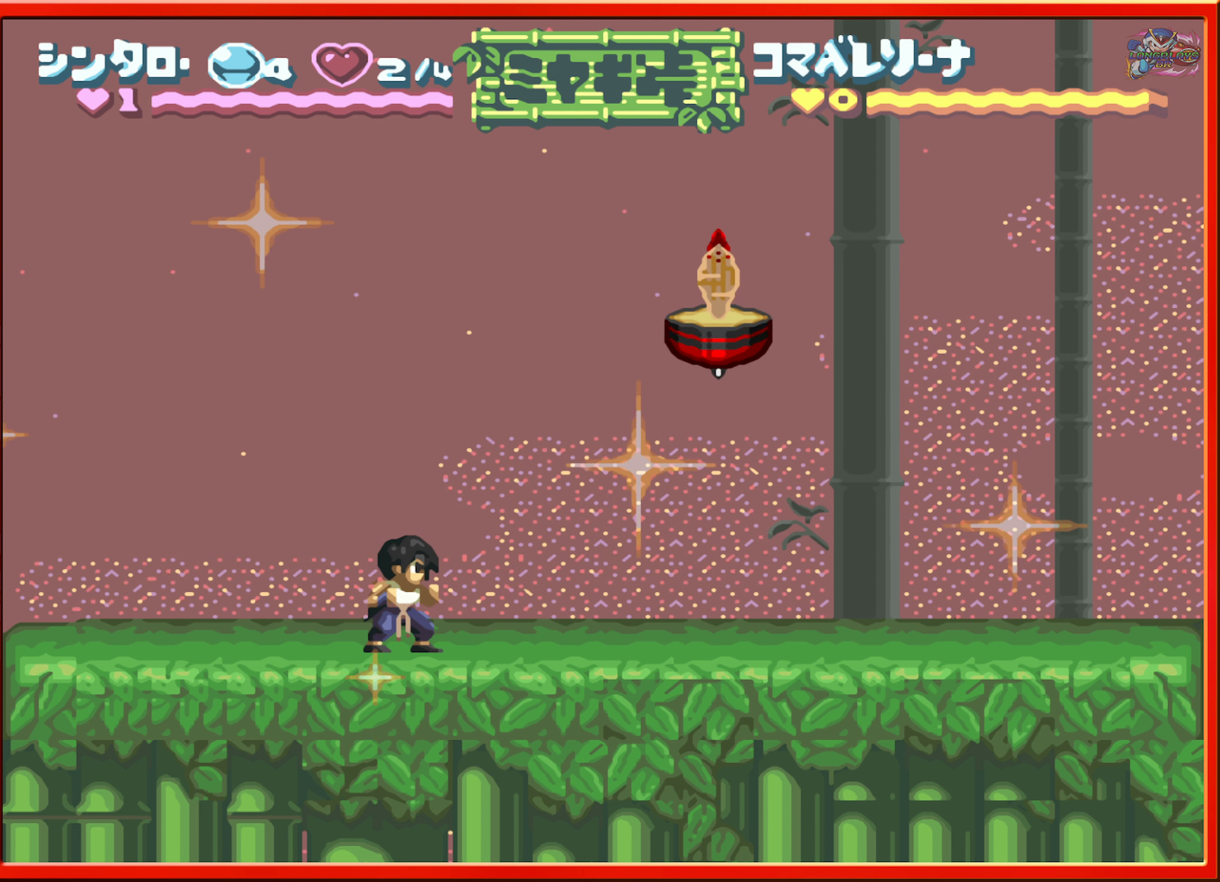
{"buttons": [], "events": []}
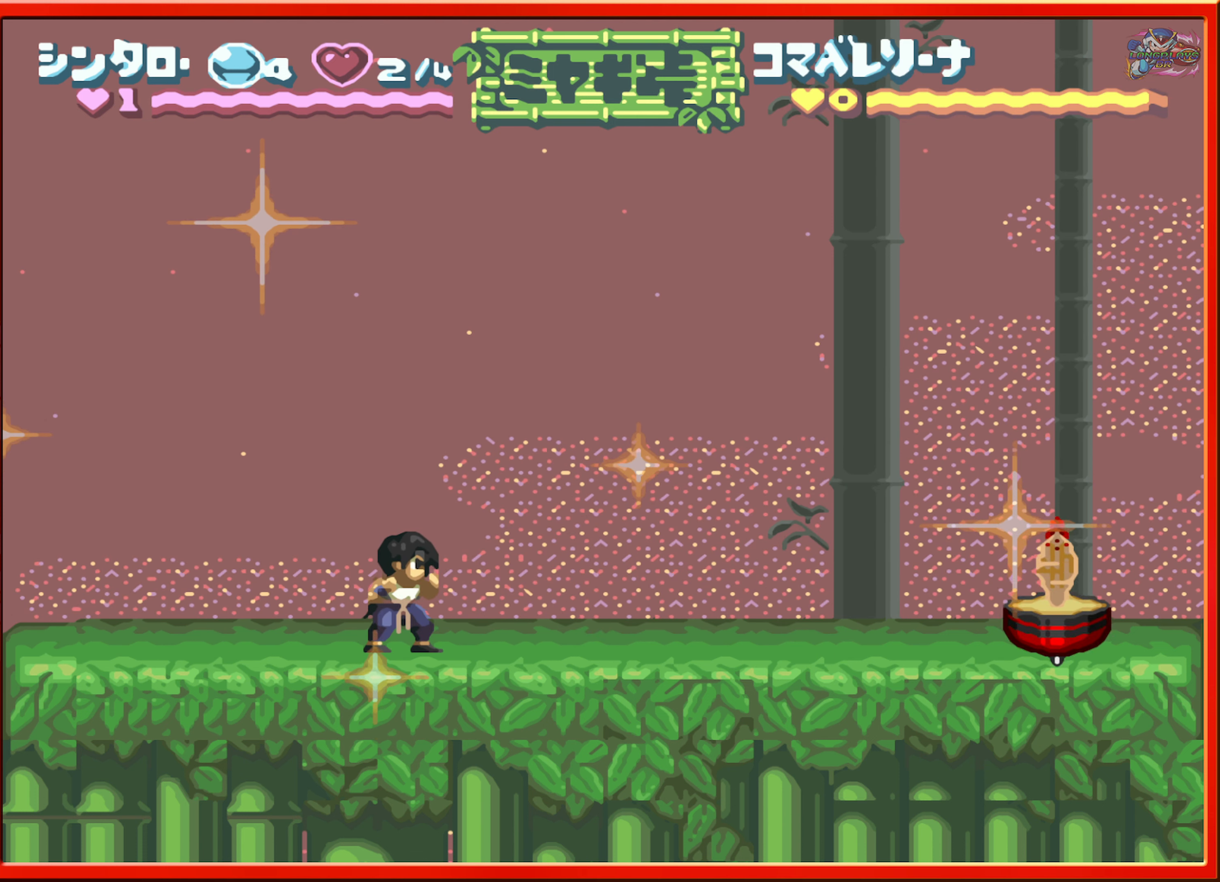
{"buttons": [], "events": [[367, "Y", "down"], [484, "Y", "up"]]}
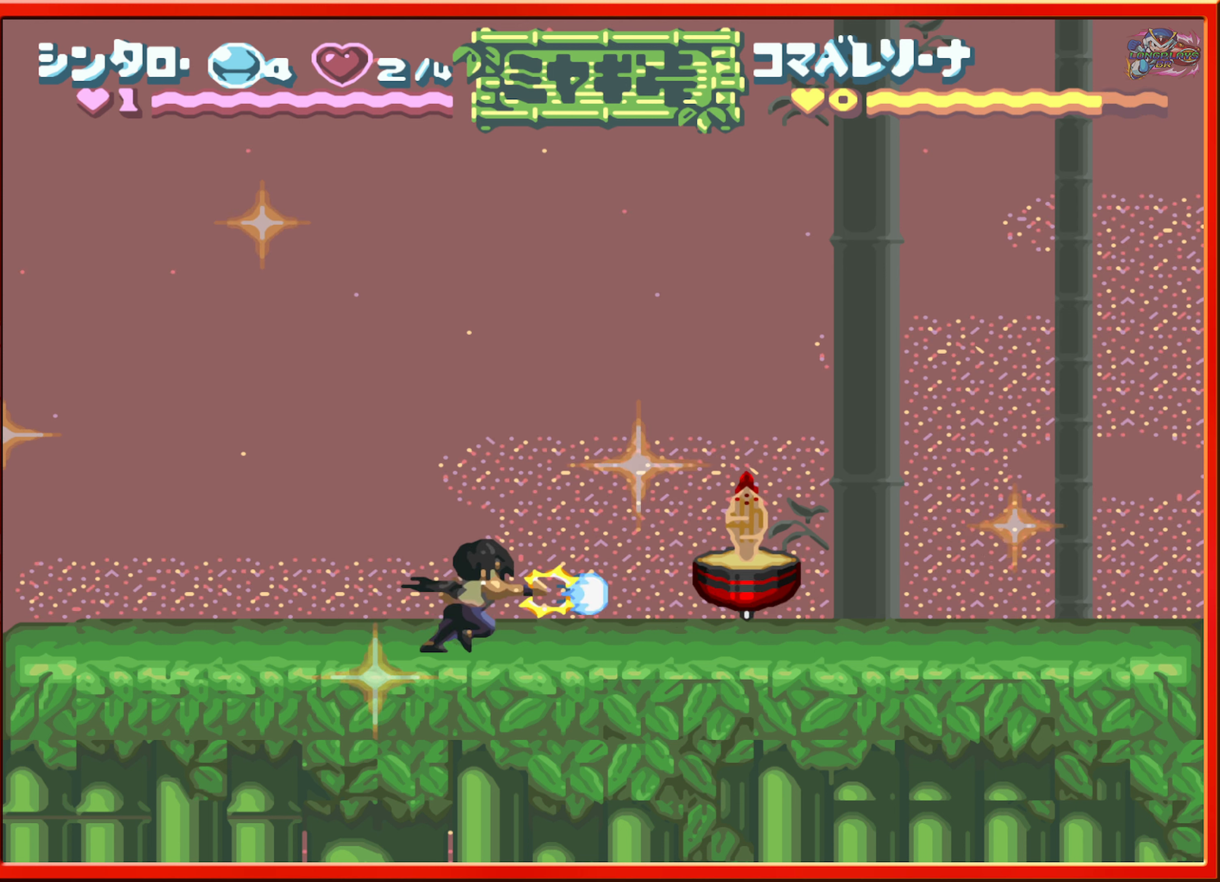
{"buttons": [], "events": []}
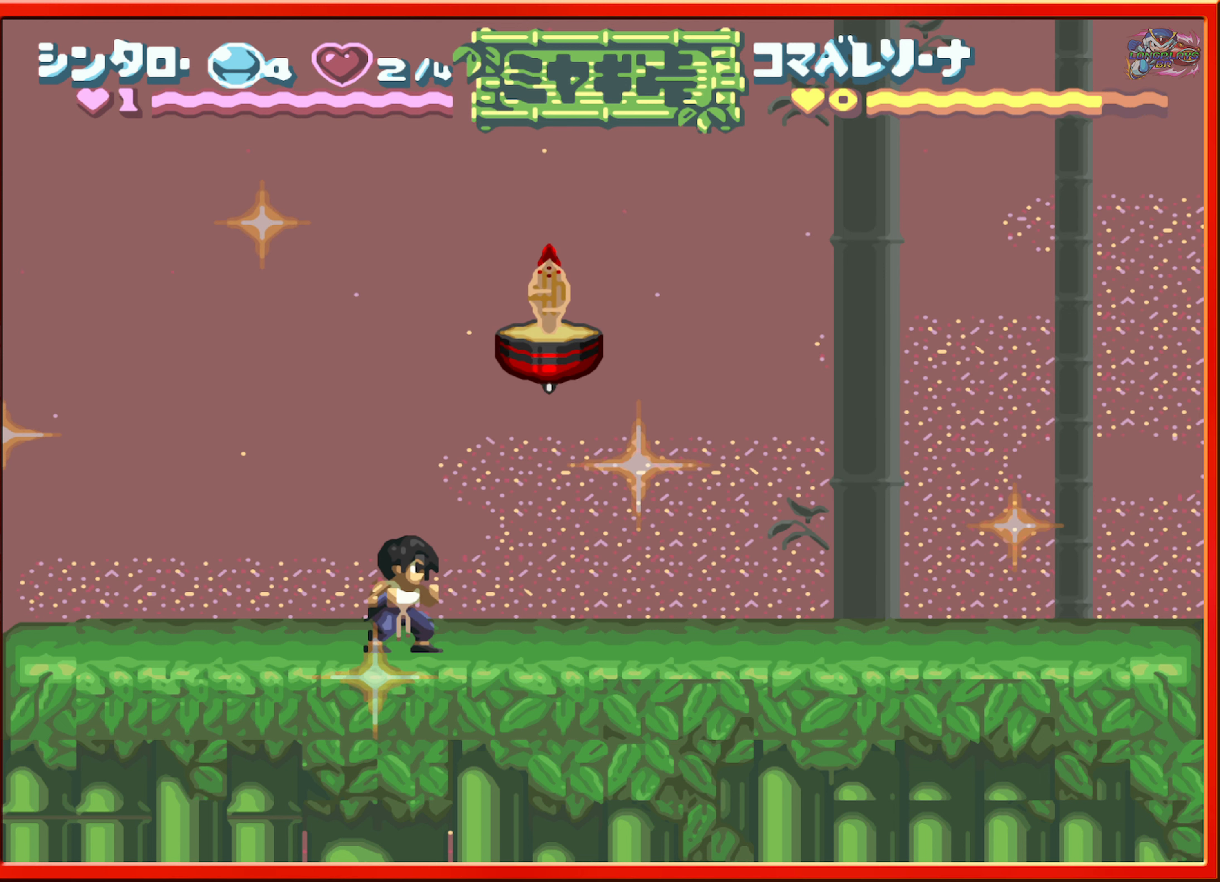
{"buttons": [], "events": []}
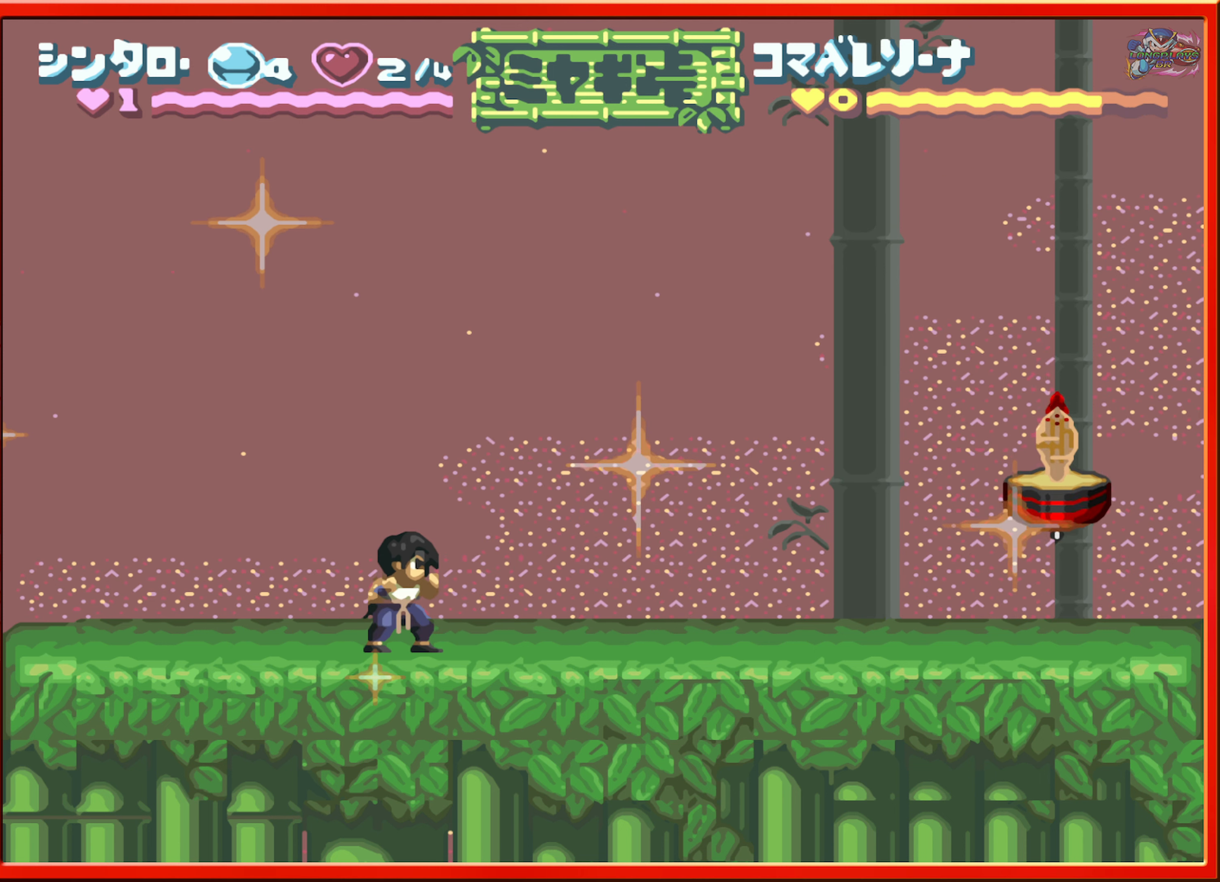
{"buttons": ["Y"], "events": [[417, "Y", "down"]]}
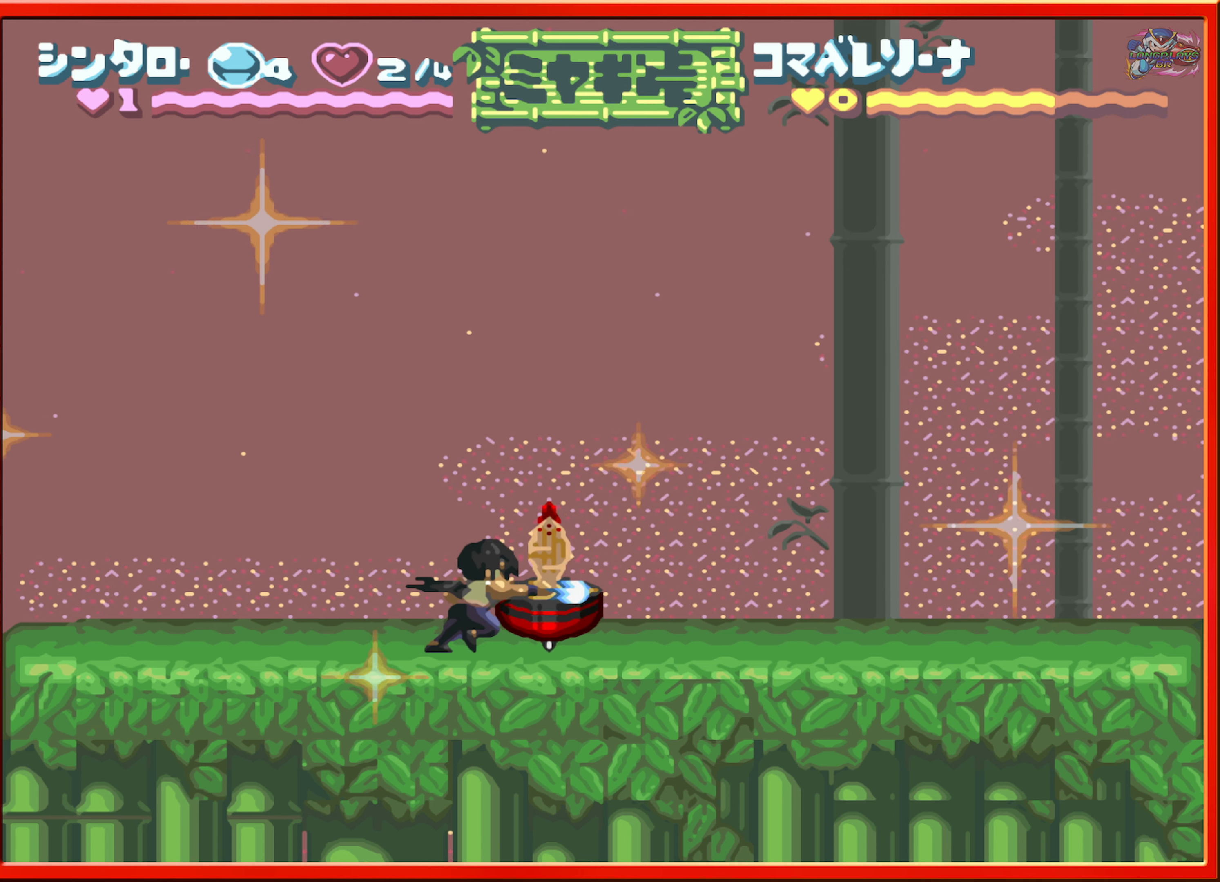
{"buttons": [], "events": [[34, "Y", "up"]]}
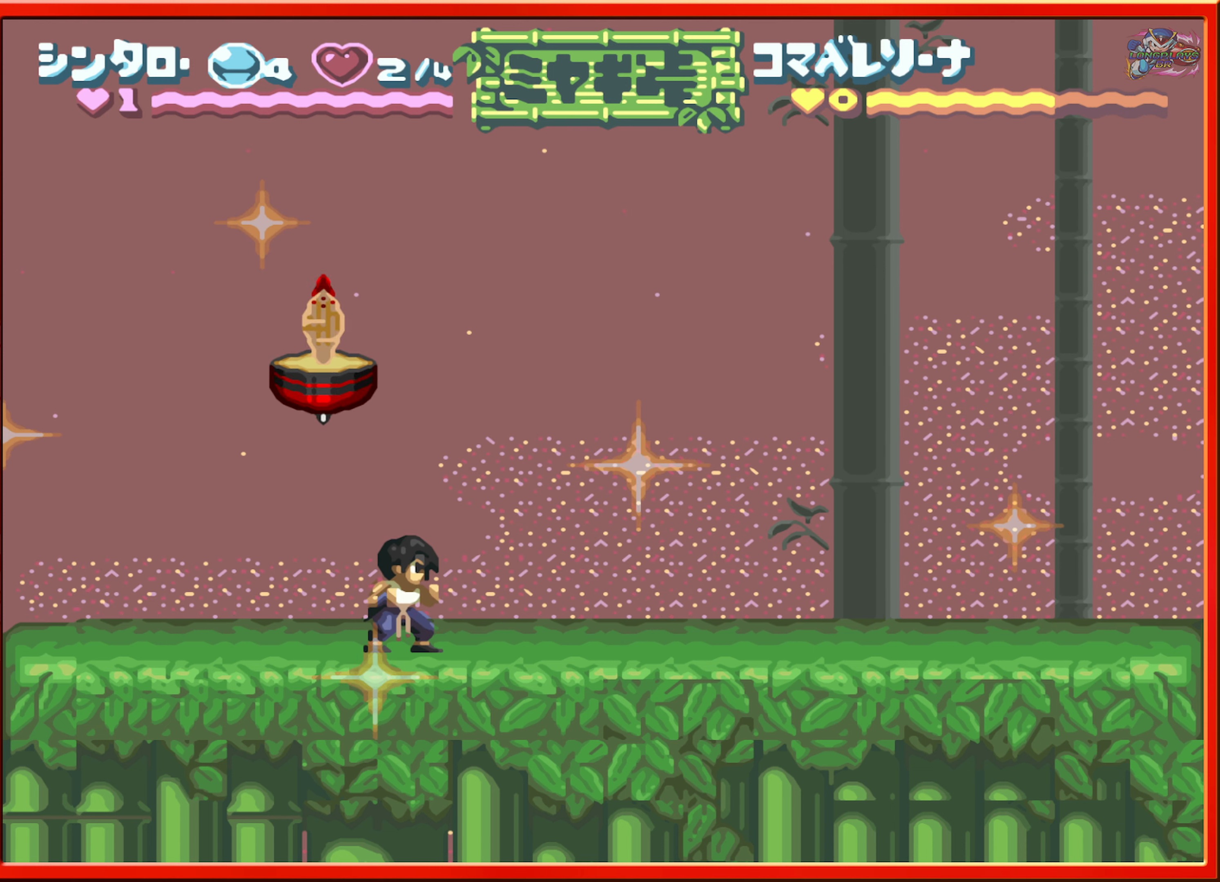
{"buttons": [], "events": []}
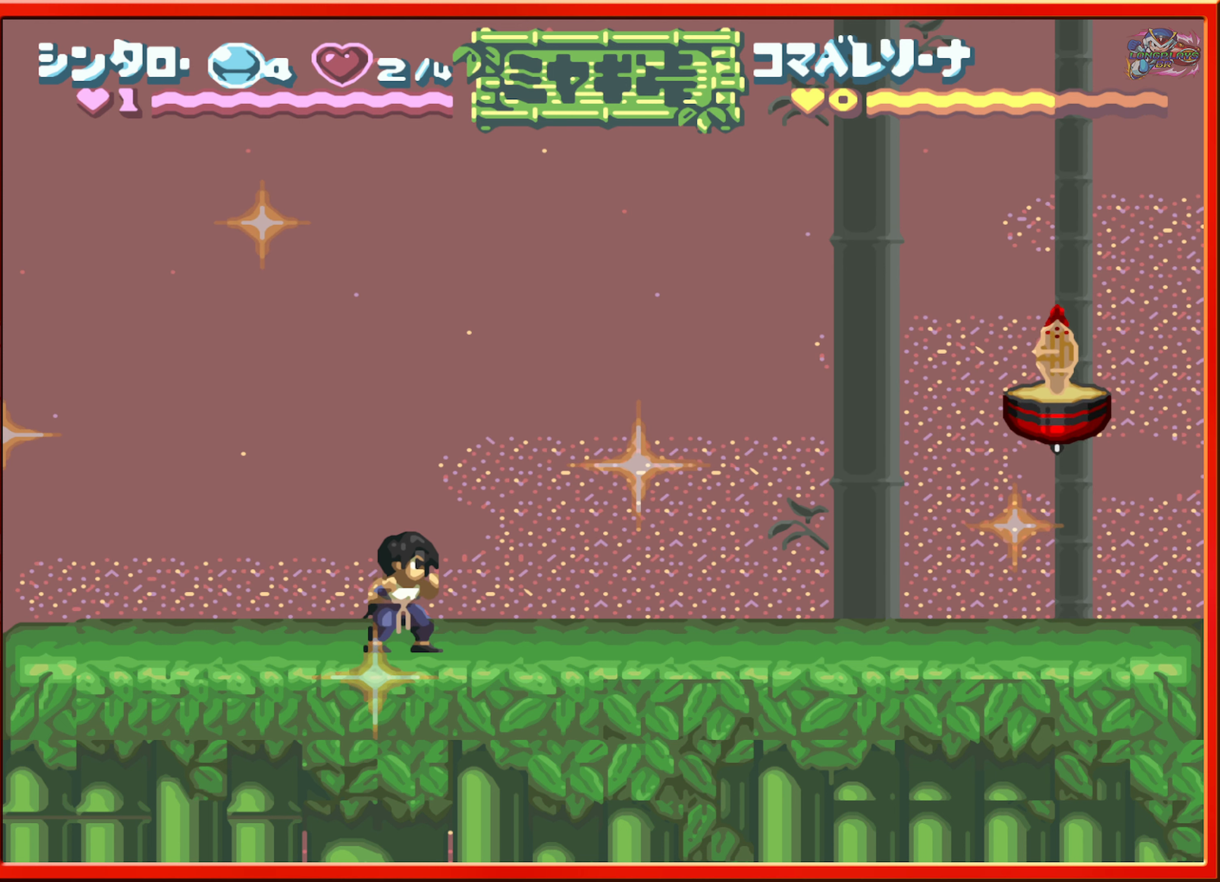
{"buttons": ["Y"], "events": [[500, "Y", "down"]]}
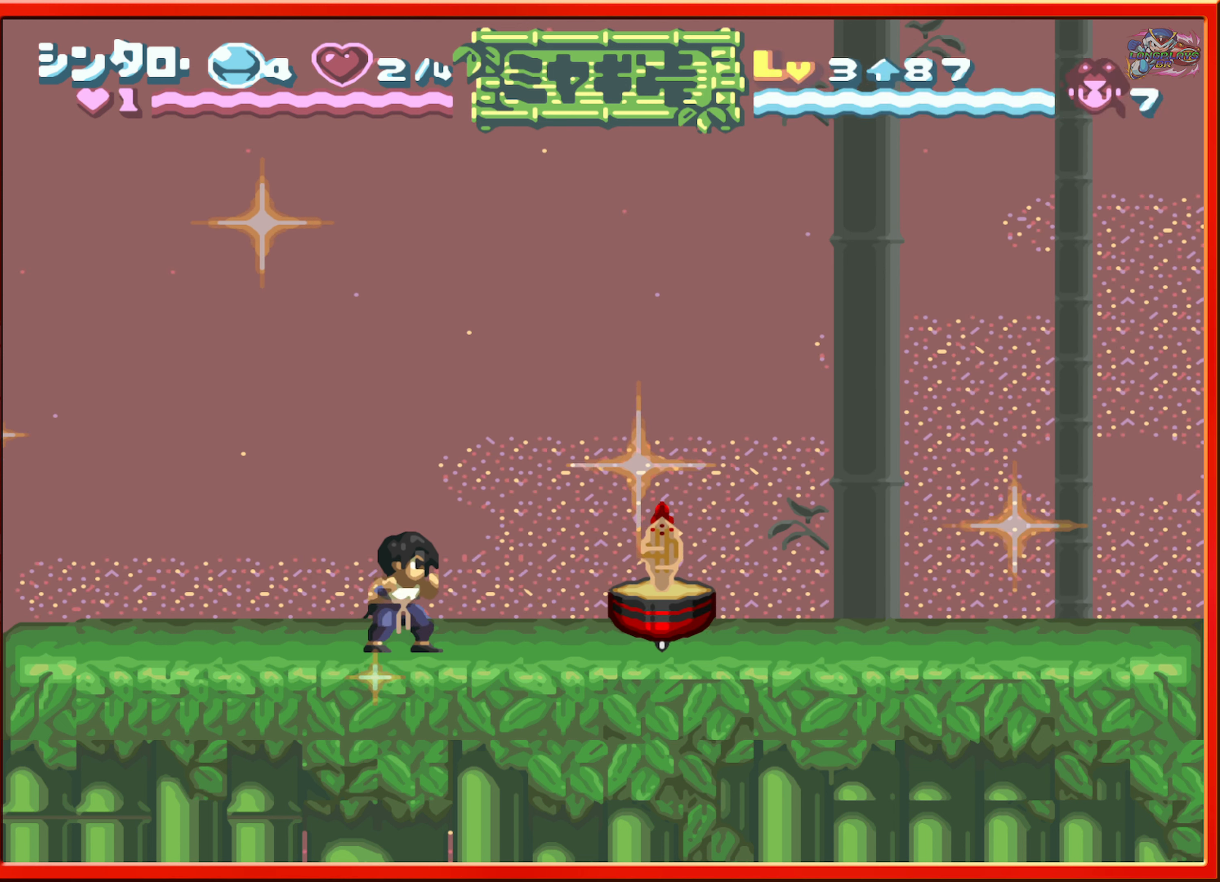
{"buttons": [], "events": [[134, "Y", "up"]]}
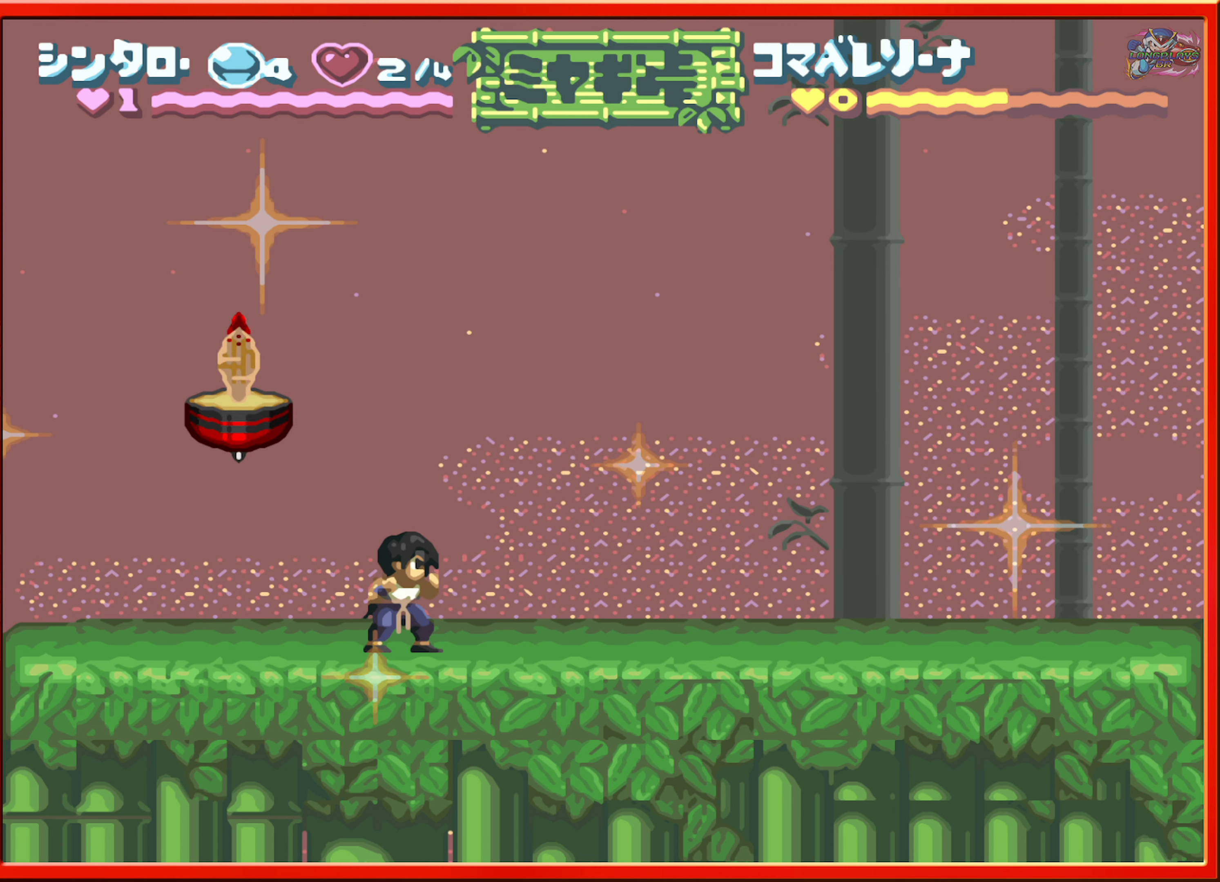
{"buttons": [], "events": []}
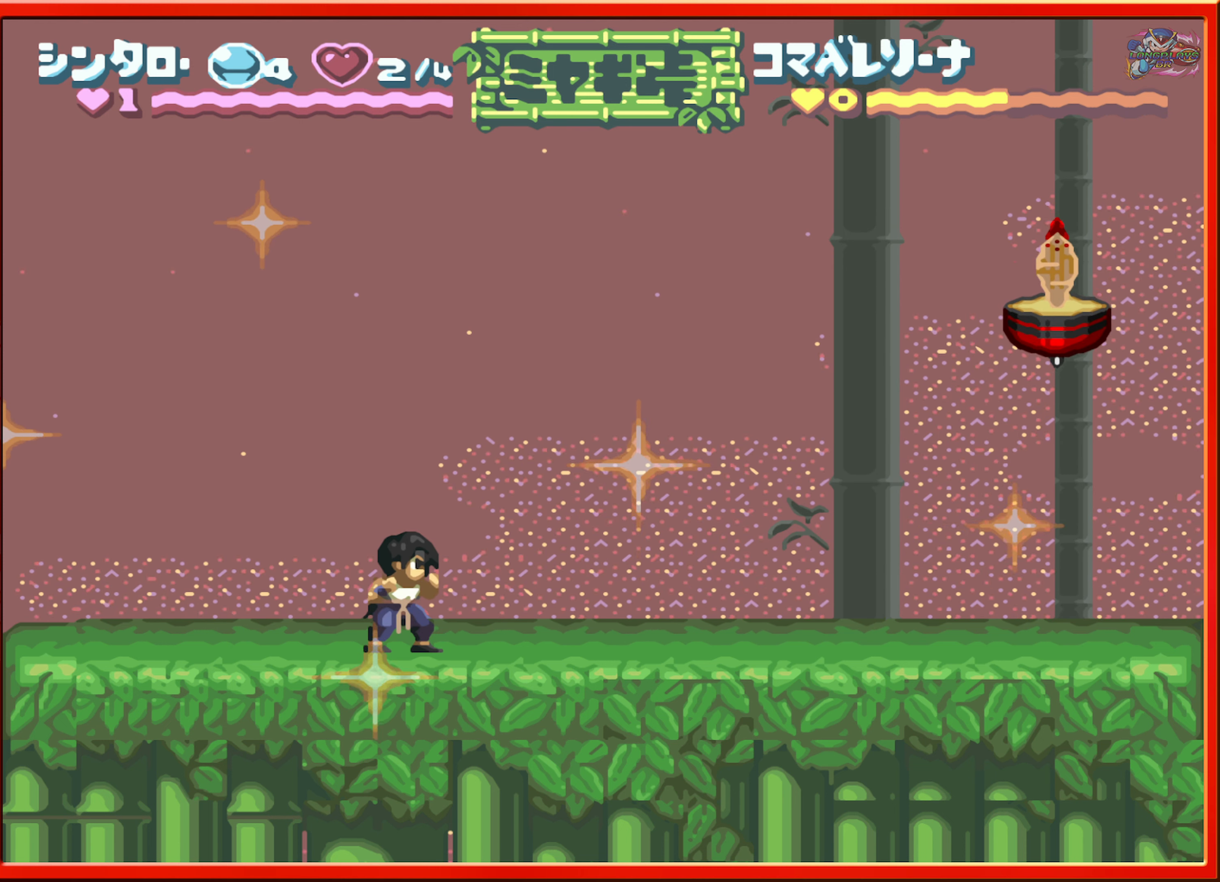
{"buttons": ["Y"], "events": [[500, "Y", "down"]]}
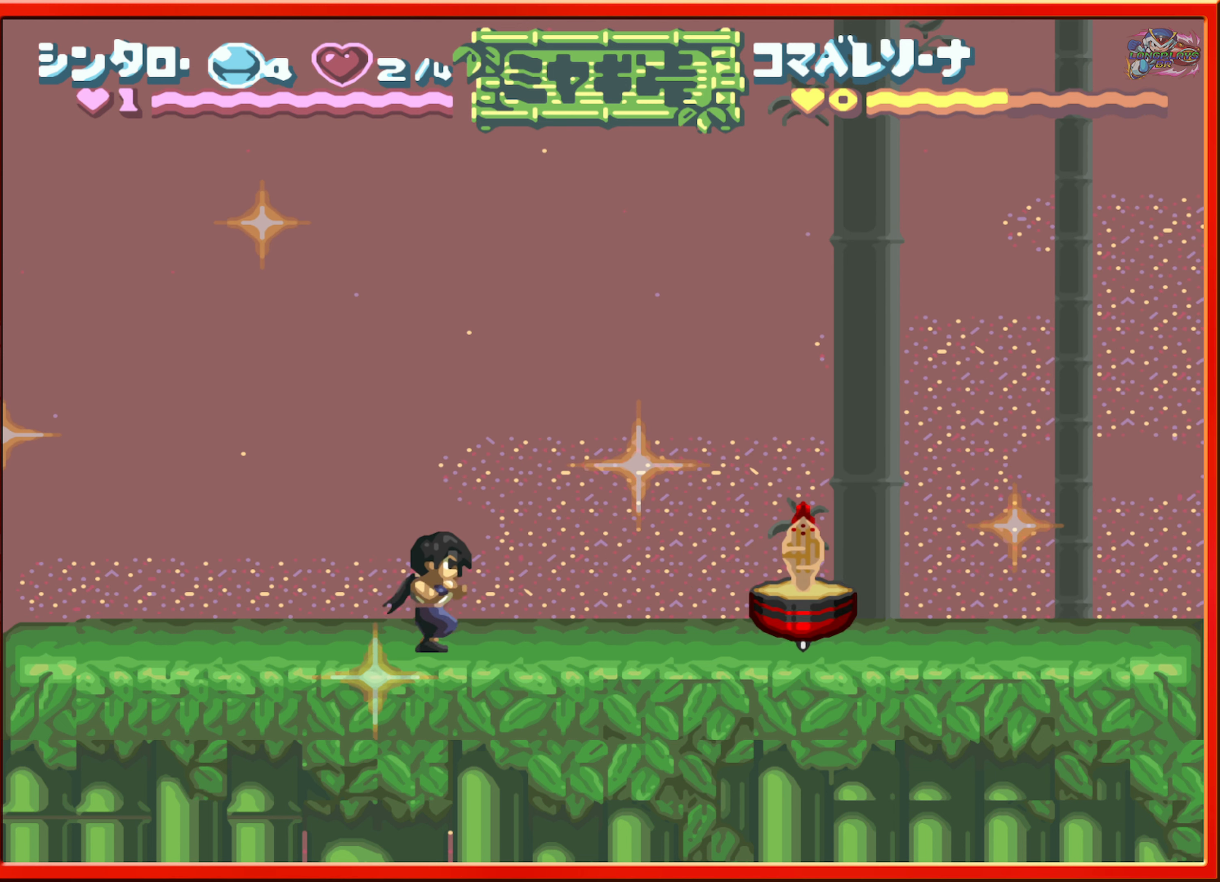
{"buttons": [], "events": [[117, "Y", "up"]]}
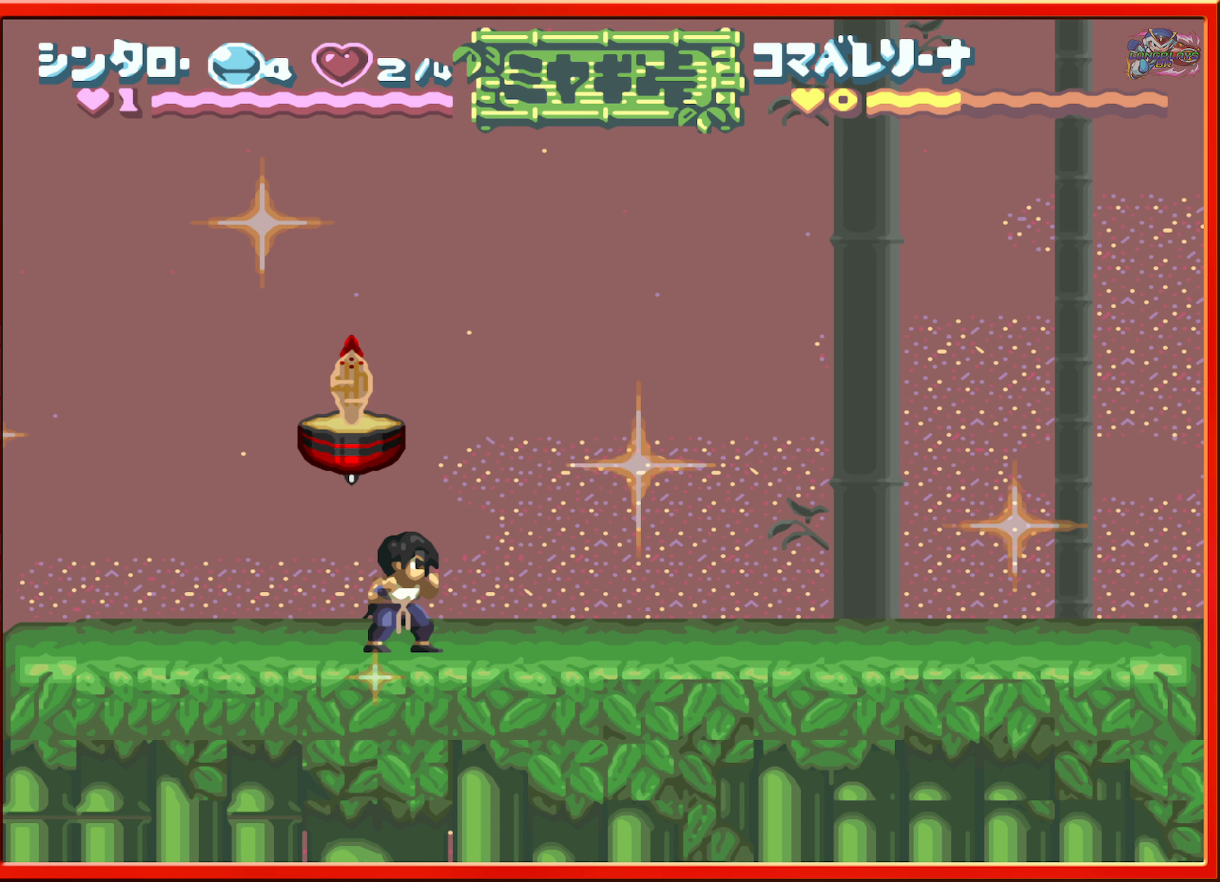
{"buttons": [], "events": []}